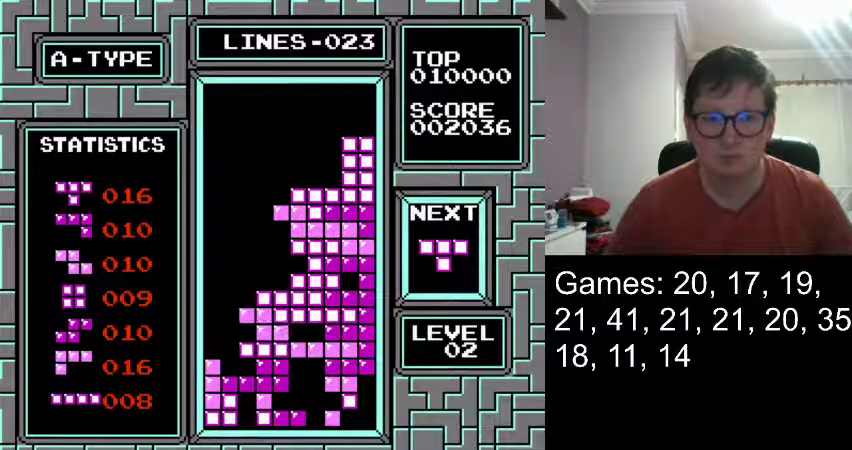
Gameplay with a controller (Nintendo layout); each line is a JSON object with the inputs held at the frame after it. "events" lists button and stick changes between this image and that frame as [ms after this image, input, new state], when the widget could be followed in between. Not read: L1 L3 R1 R3 left_stick right_stick.
{"buttons": [], "events": [[41, "DPAD_RIGHT", "up"]]}
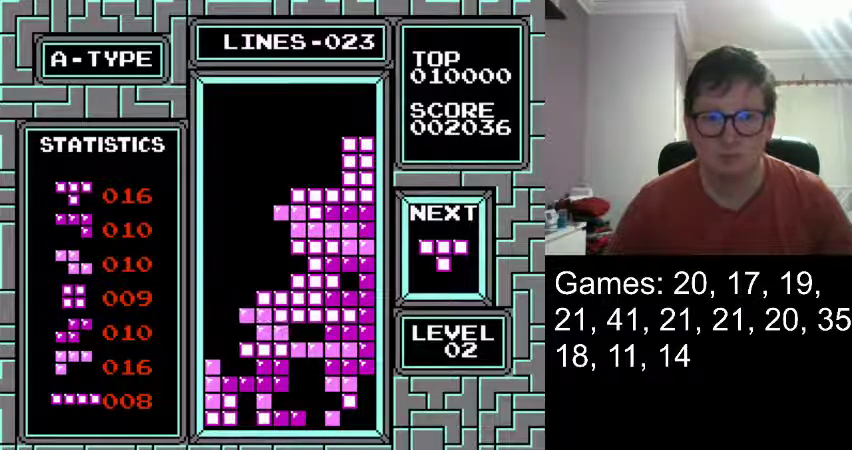
{"buttons": ["DPAD_LEFT"], "events": [[459, "DPAD_LEFT", "down"]]}
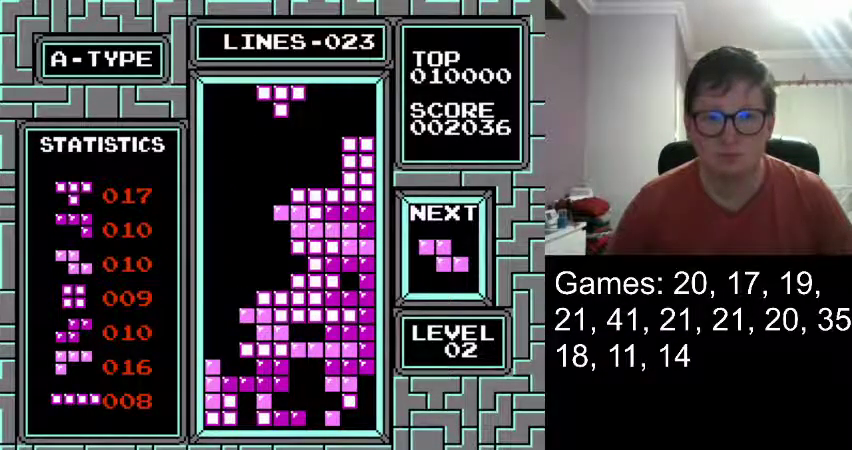
{"buttons": ["DPAD_LEFT"], "events": []}
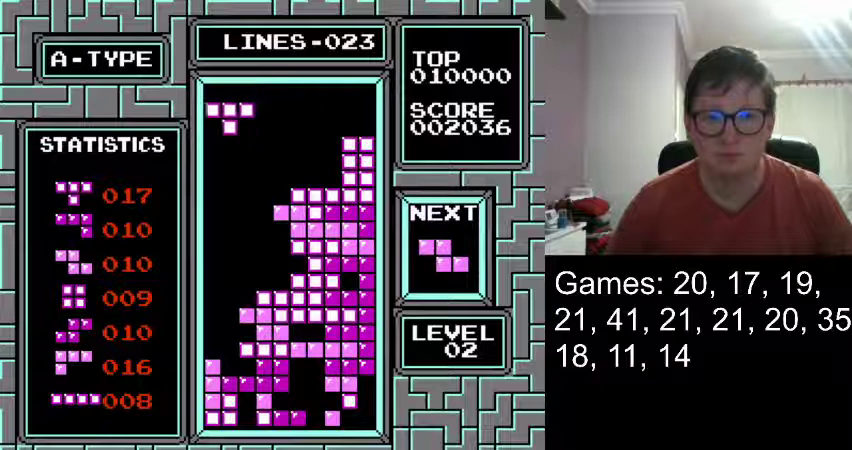
{"buttons": ["DPAD_LEFT"], "events": []}
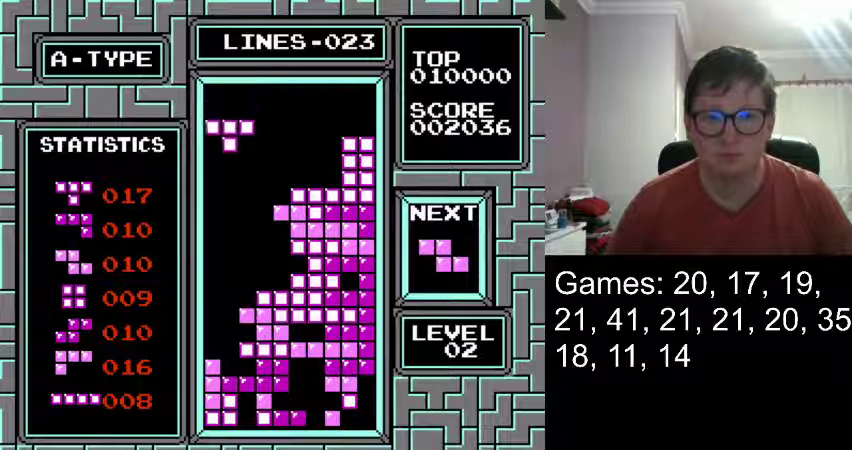
{"buttons": ["DPAD_LEFT"], "events": []}
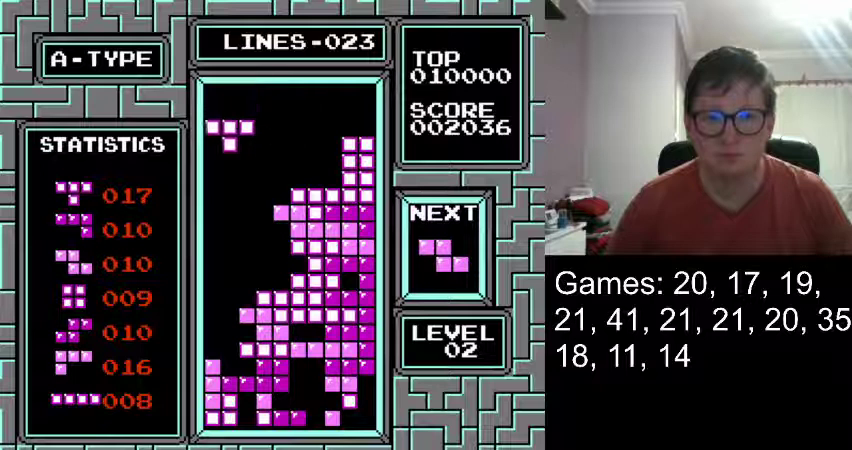
{"buttons": ["DPAD_LEFT"], "events": []}
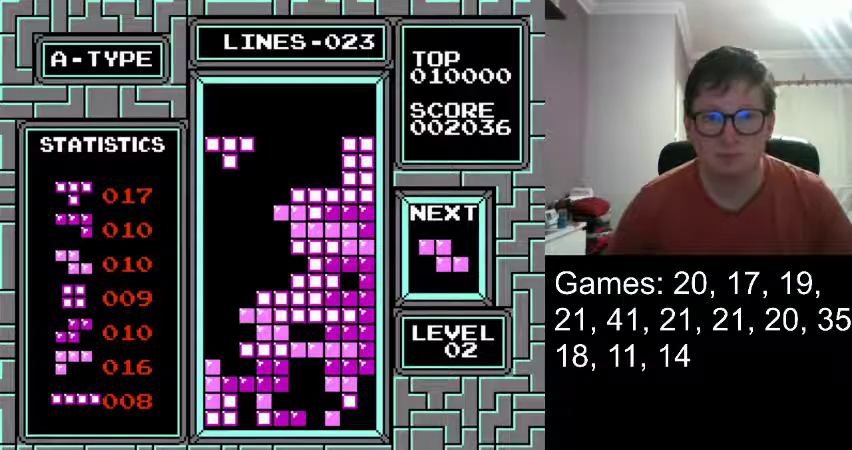
{"buttons": ["DPAD_LEFT"], "events": []}
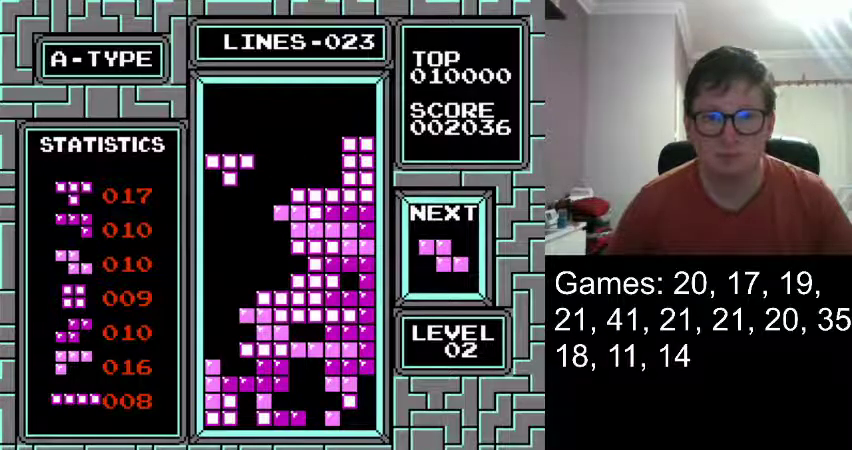
{"buttons": [], "events": [[125, "DPAD_LEFT", "up"]]}
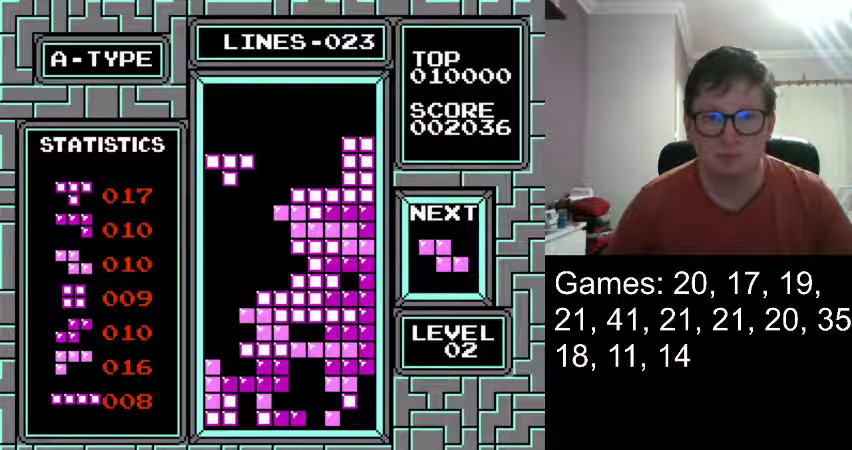
{"buttons": [], "events": [[83, "DPAD_RIGHT", "down"], [167, "DPAD_RIGHT", "up"], [333, "DPAD_DOWN", "down"], [459, "DPAD_DOWN", "up"]]}
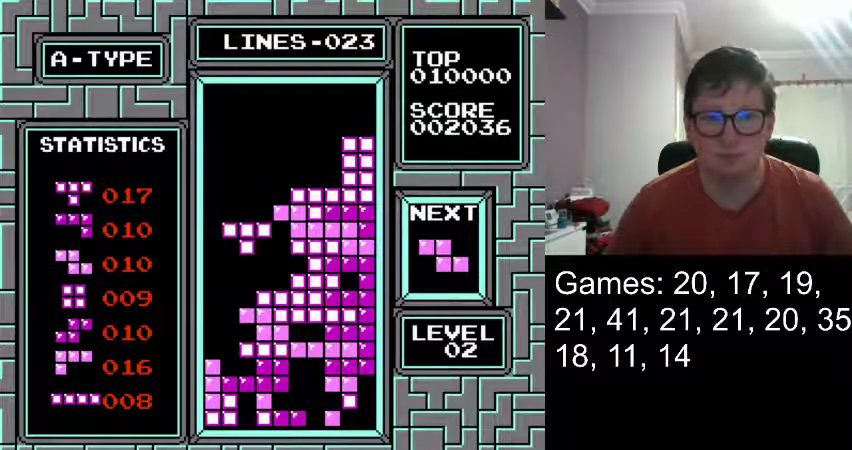
{"buttons": [], "events": [[376, "DPAD_RIGHT", "down"], [501, "DPAD_RIGHT", "up"]]}
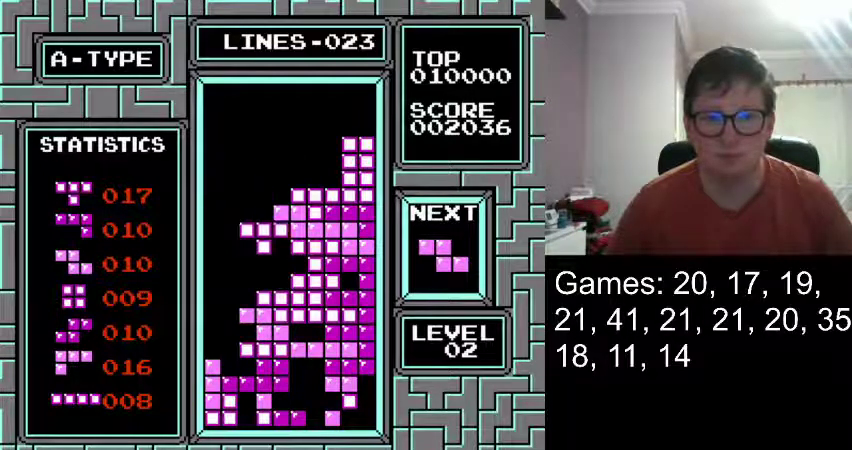
{"buttons": [], "events": []}
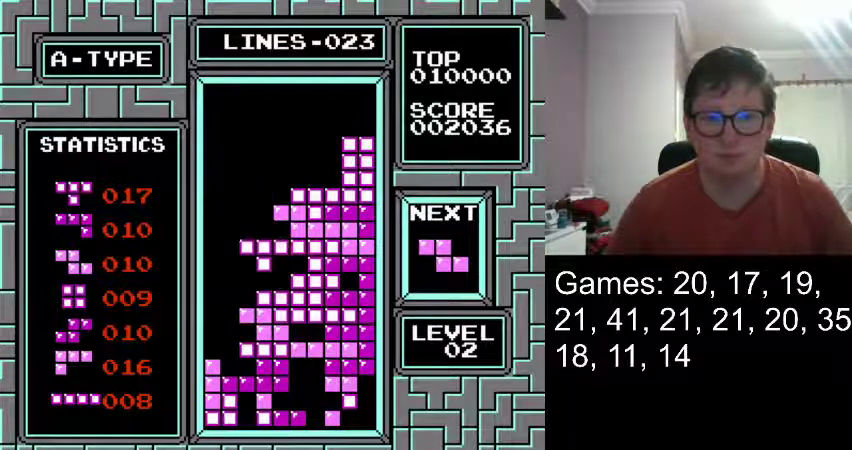
{"buttons": ["DPAD_RIGHT"], "events": [[250, "DPAD_RIGHT", "down"]]}
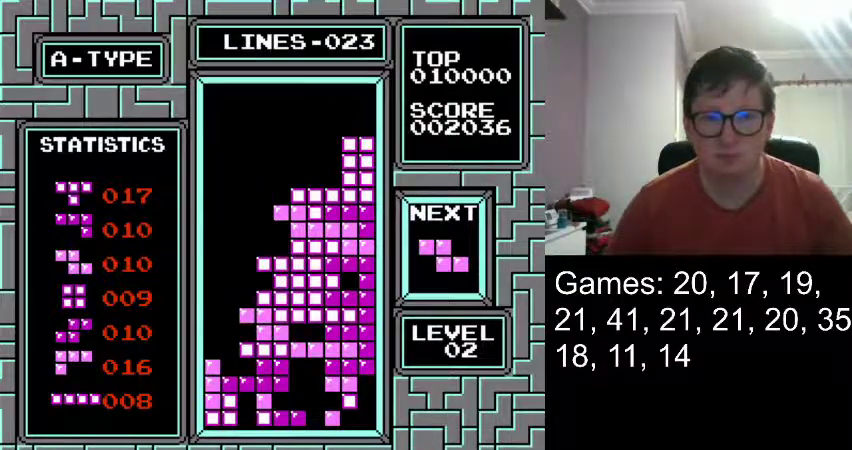
{"buttons": [], "events": [[250, "DPAD_RIGHT", "up"]]}
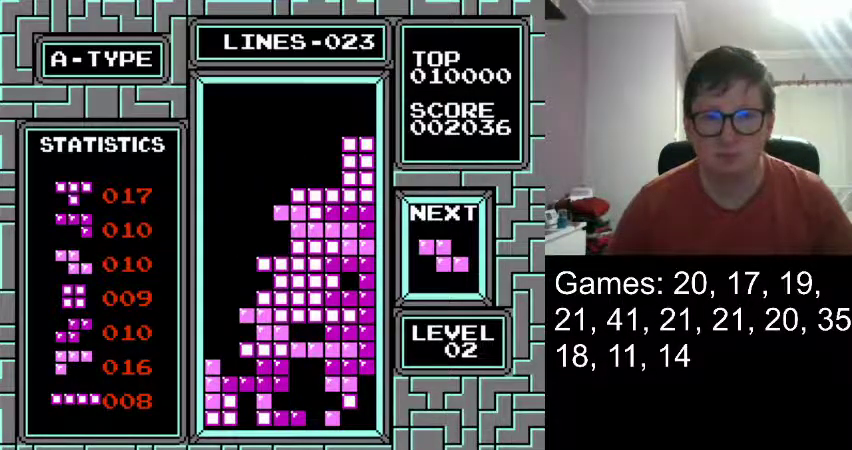
{"buttons": [], "events": []}
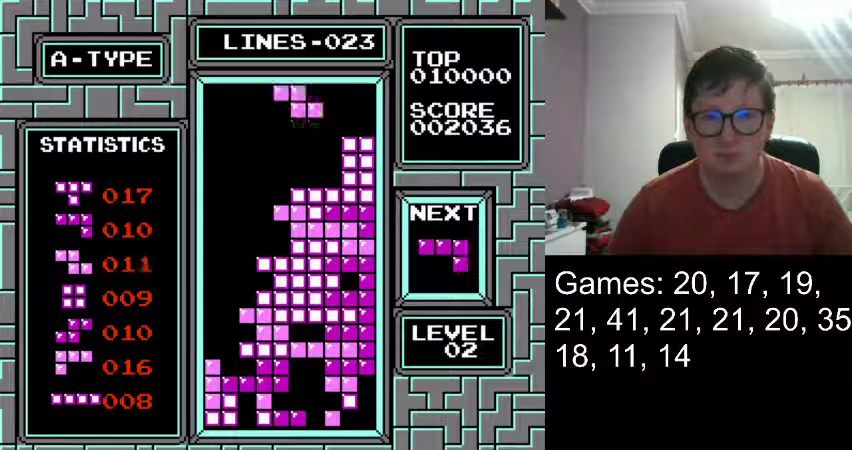
{"buttons": [], "events": [[292, "DPAD_RIGHT", "down"], [375, "DPAD_RIGHT", "up"]]}
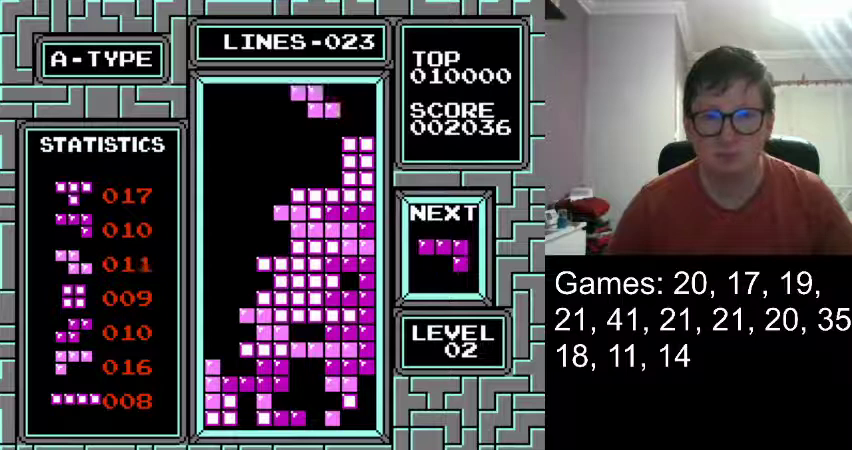
{"buttons": [], "events": []}
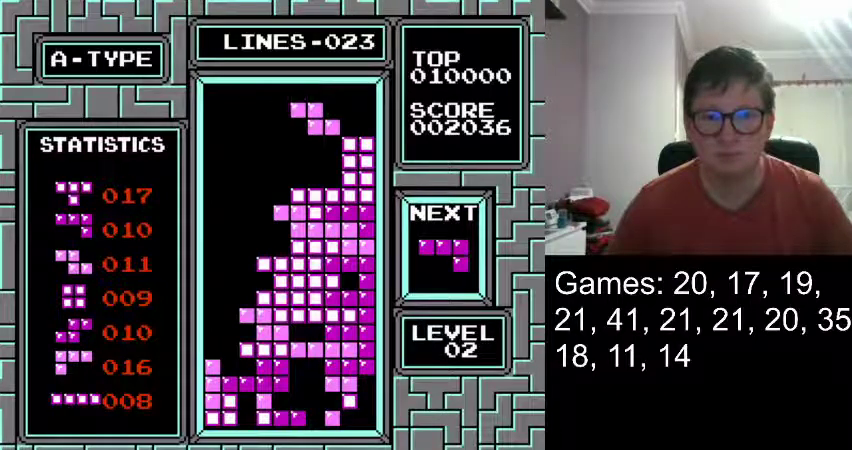
{"buttons": [], "events": []}
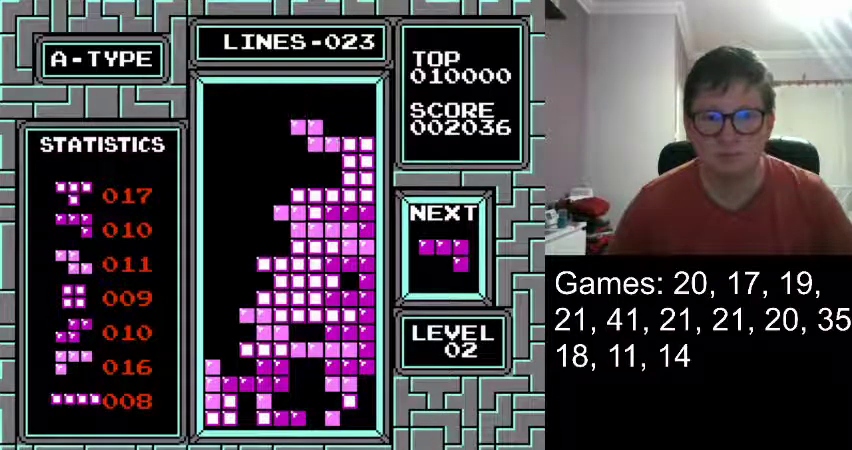
{"buttons": [], "events": [[84, "DPAD_DOWN", "down"], [417, "DPAD_DOWN", "up"]]}
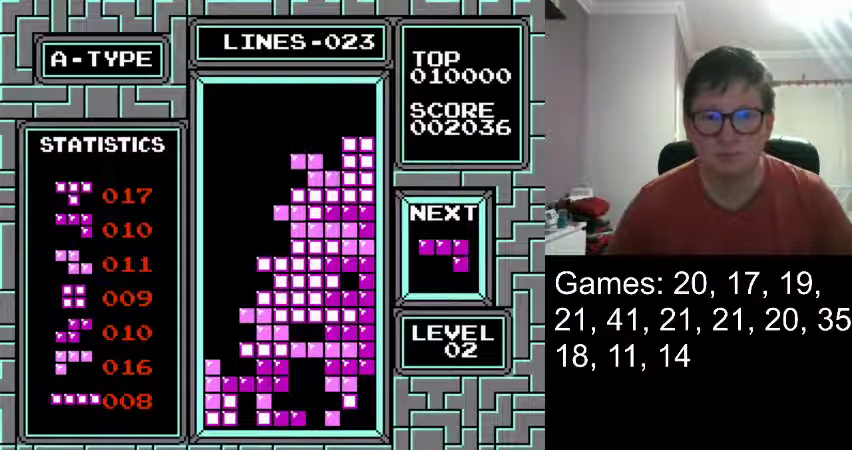
{"buttons": ["DPAD_RIGHT"], "events": [[459, "DPAD_RIGHT", "down"]]}
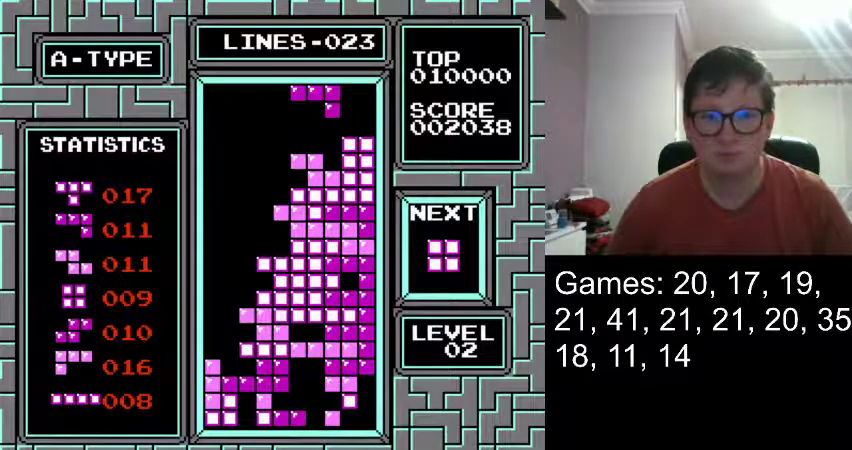
{"buttons": [], "events": [[125, "DPAD_RIGHT", "up"]]}
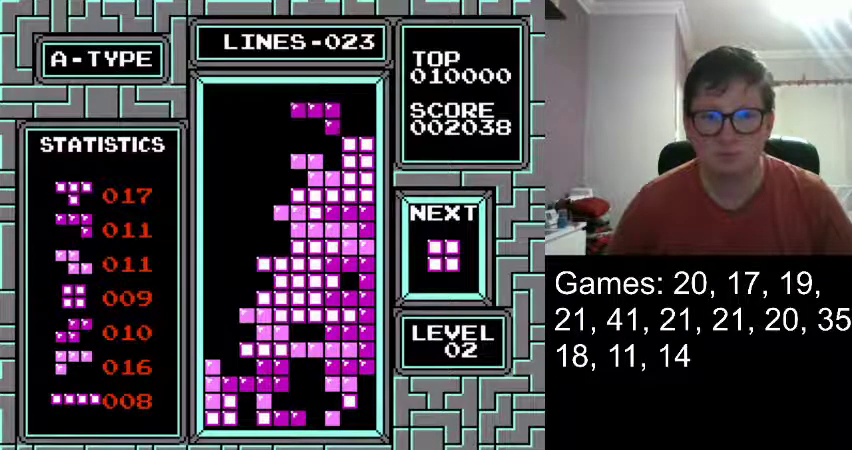
{"buttons": [], "events": []}
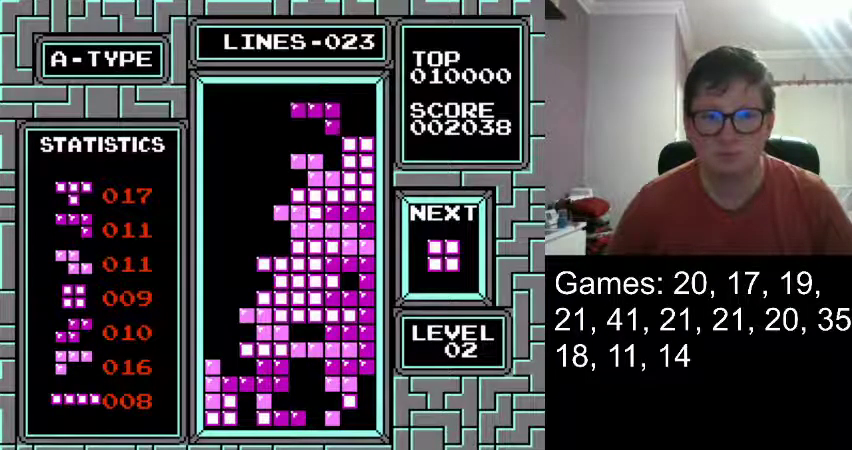
{"buttons": [], "events": [[125, "DPAD_DOWN", "down"], [459, "DPAD_DOWN", "up"]]}
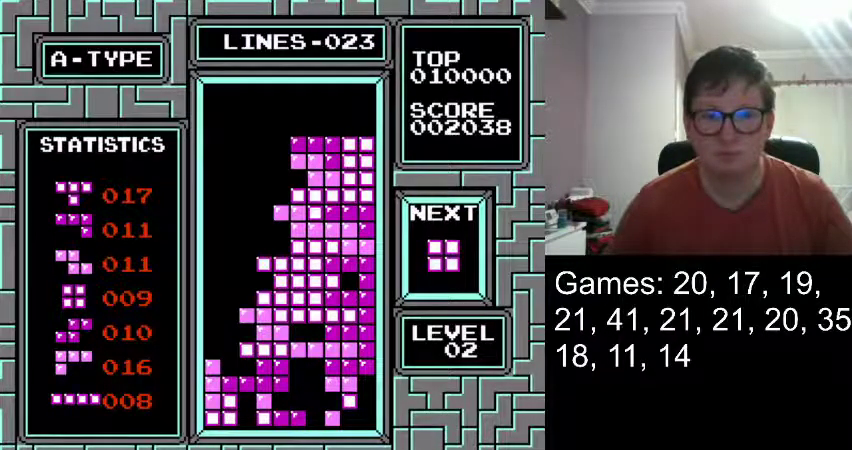
{"buttons": ["DPAD_LEFT"], "events": [[375, "DPAD_LEFT", "down"]]}
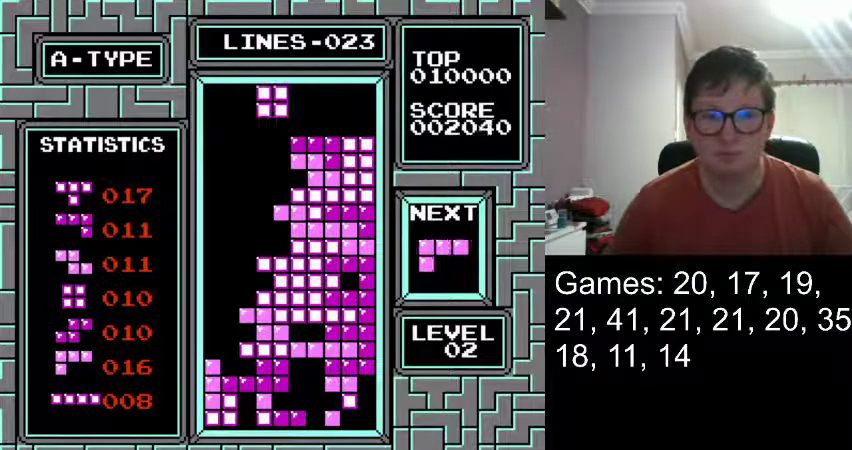
{"buttons": ["DPAD_LEFT"], "events": []}
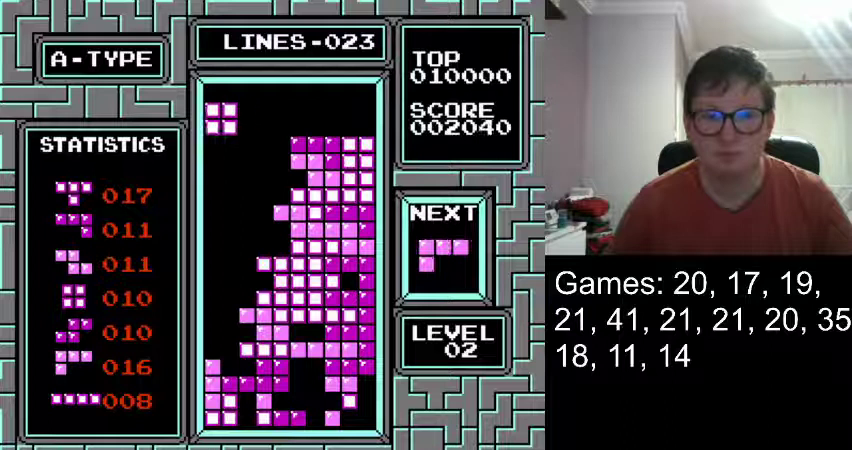
{"buttons": ["DPAD_DOWN"], "events": [[167, "DPAD_LEFT", "up"], [208, "DPAD_DOWN", "down"]]}
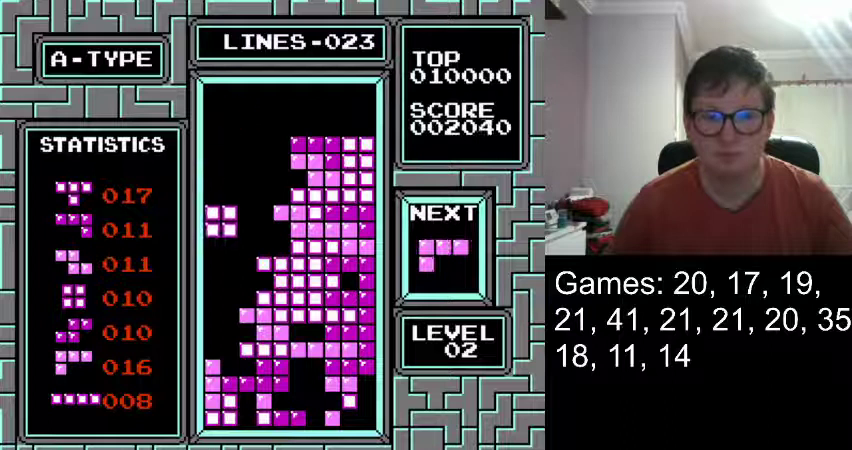
{"buttons": [], "events": [[125, "DPAD_DOWN", "up"]]}
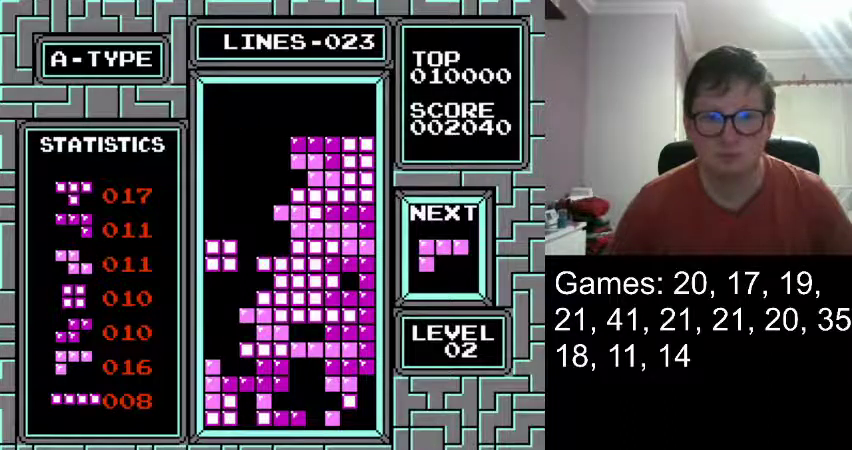
{"buttons": ["DPAD_DOWN"], "events": [[167, "DPAD_DOWN", "down"]]}
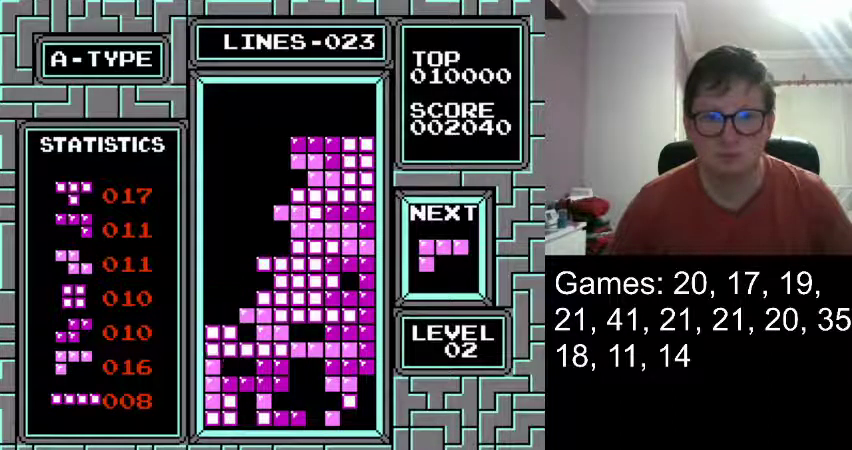
{"buttons": [], "events": [[42, "DPAD_DOWN", "up"]]}
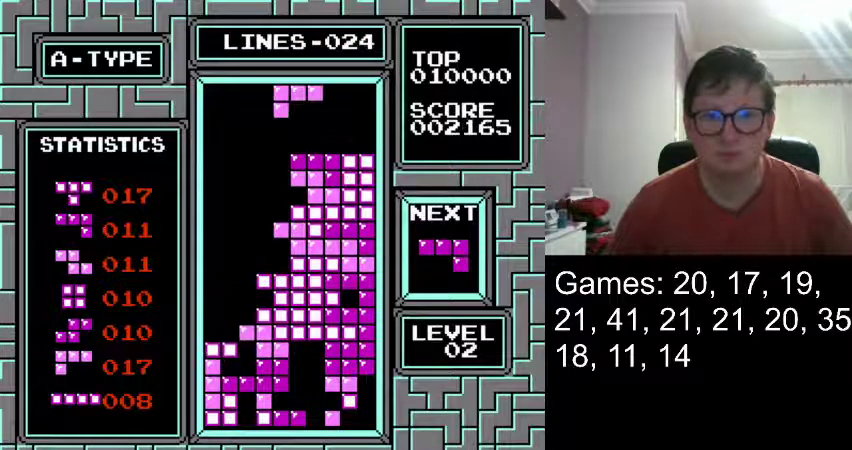
{"buttons": ["DPAD_LEFT"], "events": [[500, "DPAD_LEFT", "down"]]}